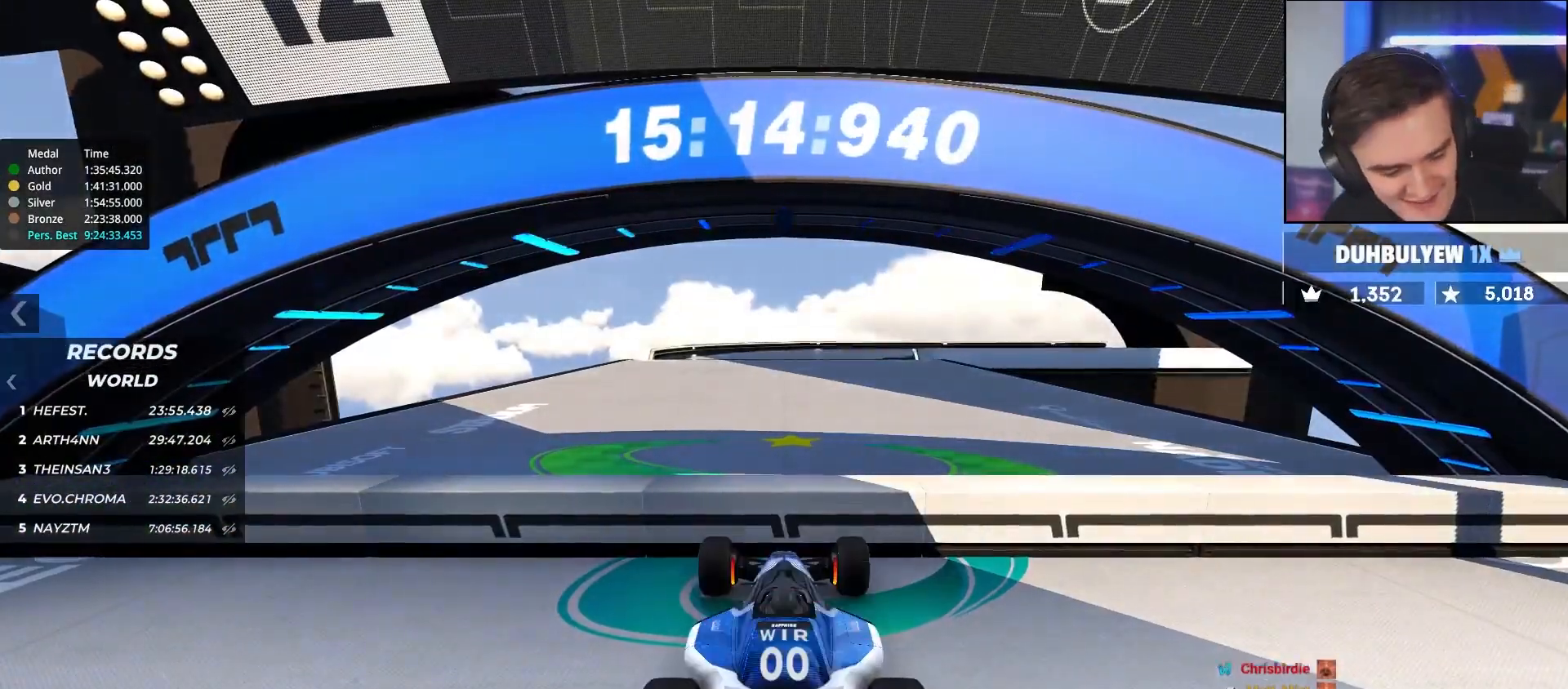
Gameplay with keyboard; each line is a JSON object with the keys held at the frame after it. "events" lists presses ("down") and releases ("up") of "brake", "down", "left", "right" and "up" between this image and that frame as [ms after this image, input, new state], when the widget could be followed in between. No other keys are recorded. Mouse input is not recorded. Key names are as the overlay labels them; some are game actions (e.g. jump) rather than physical keys.
{"keys": ["down", "left"], "events": [[400, "left", "down"]]}
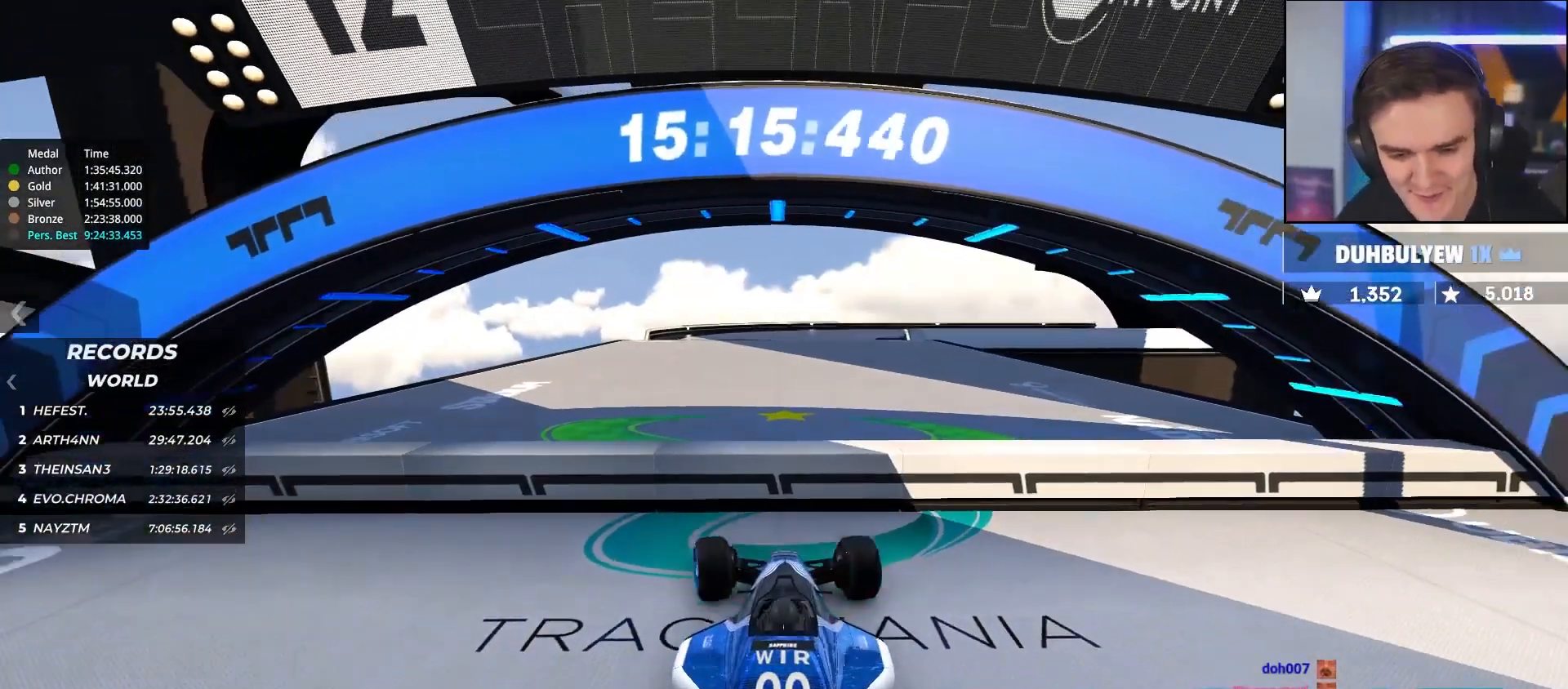
{"keys": ["down"], "events": [[33, "left", "up"]]}
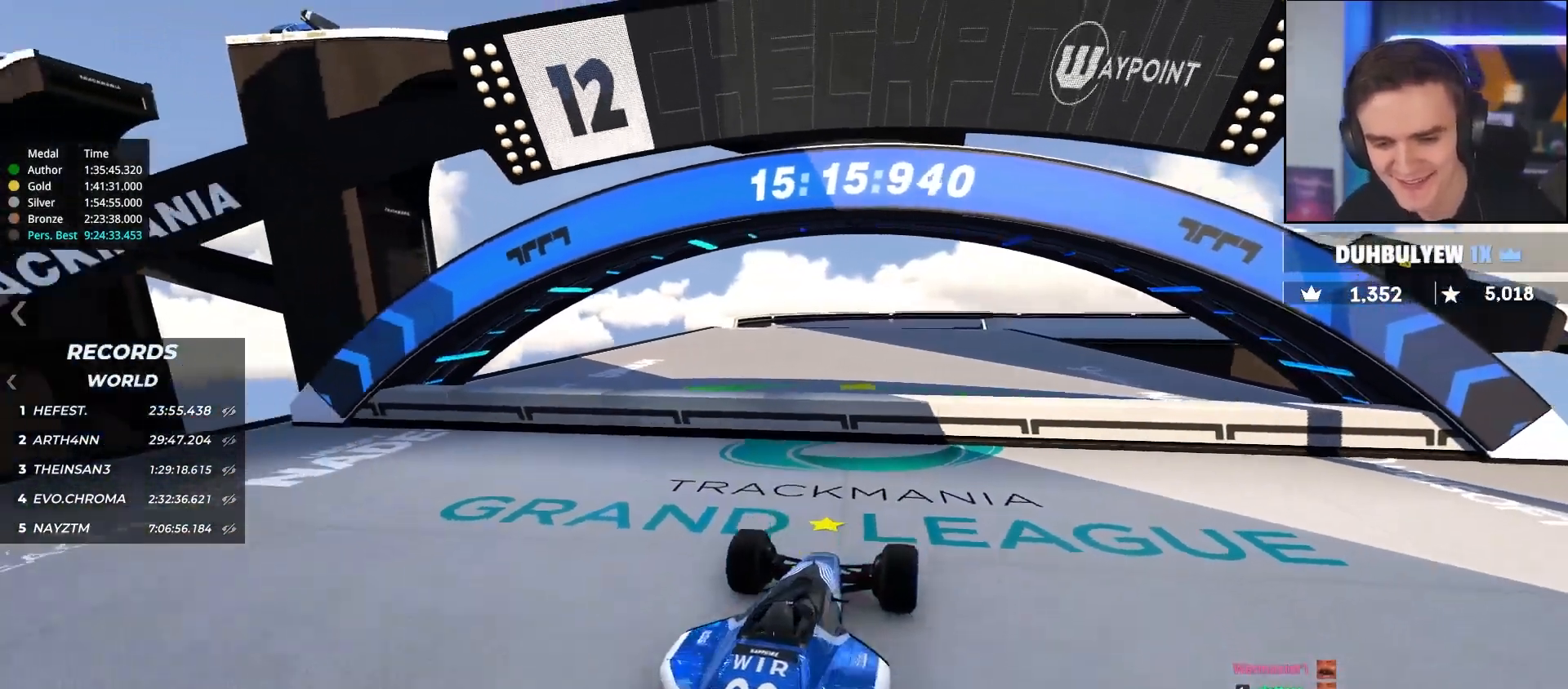
{"keys": ["down"], "events": []}
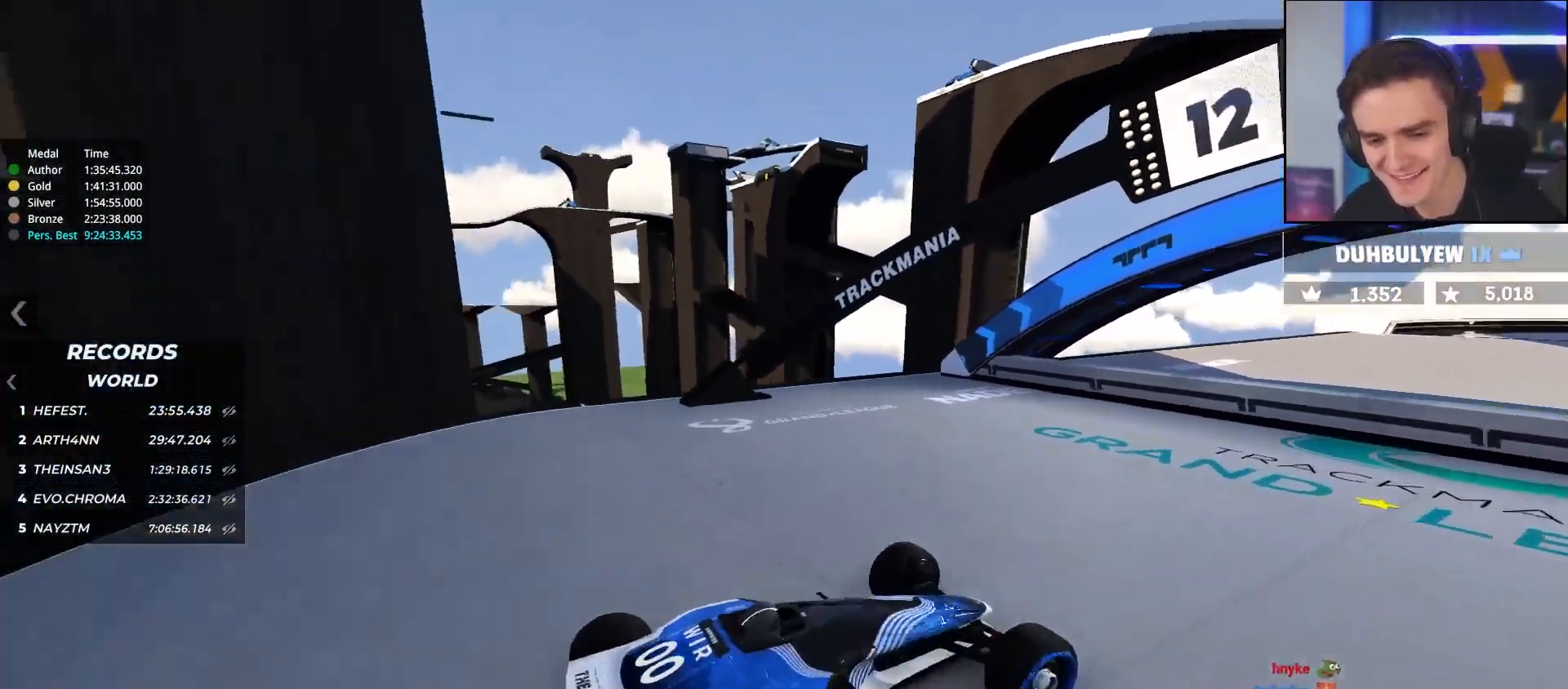
{"keys": ["down", "right"], "events": [[67, "right", "down"], [167, "right", "up"], [450, "right", "down"]]}
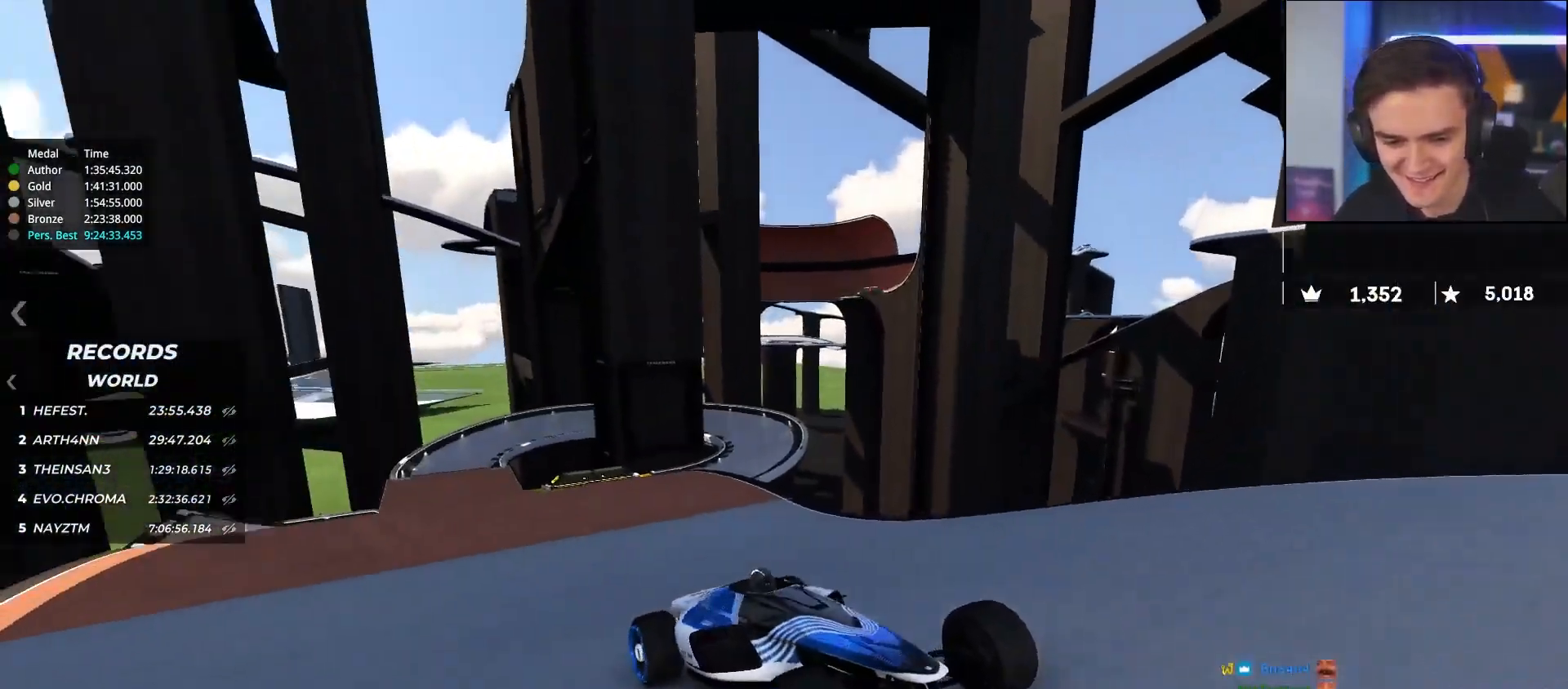
{"keys": ["down"], "events": [[50, "right", "up"], [333, "right", "down"], [367, "right", "up"]]}
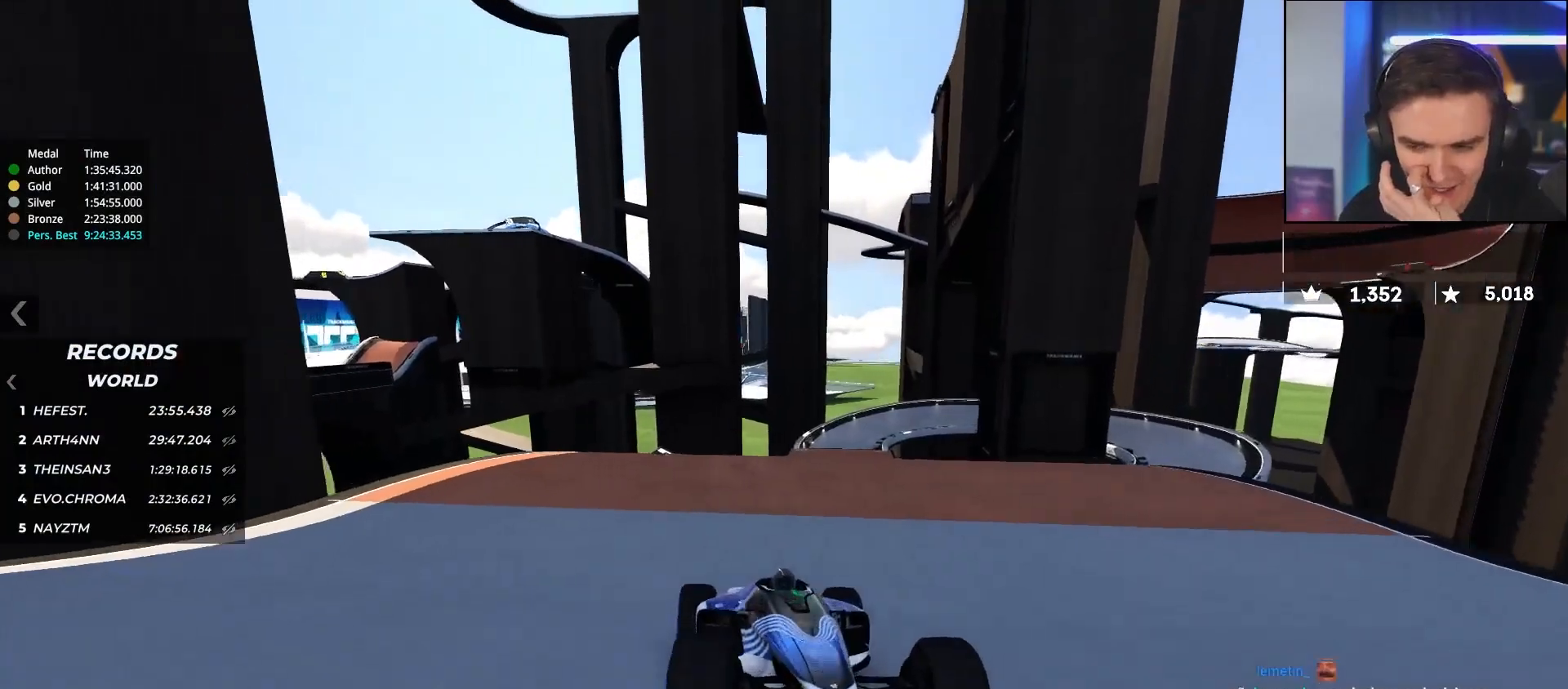
{"keys": ["down"], "events": [[333, "left", "down"], [483, "left", "up"]]}
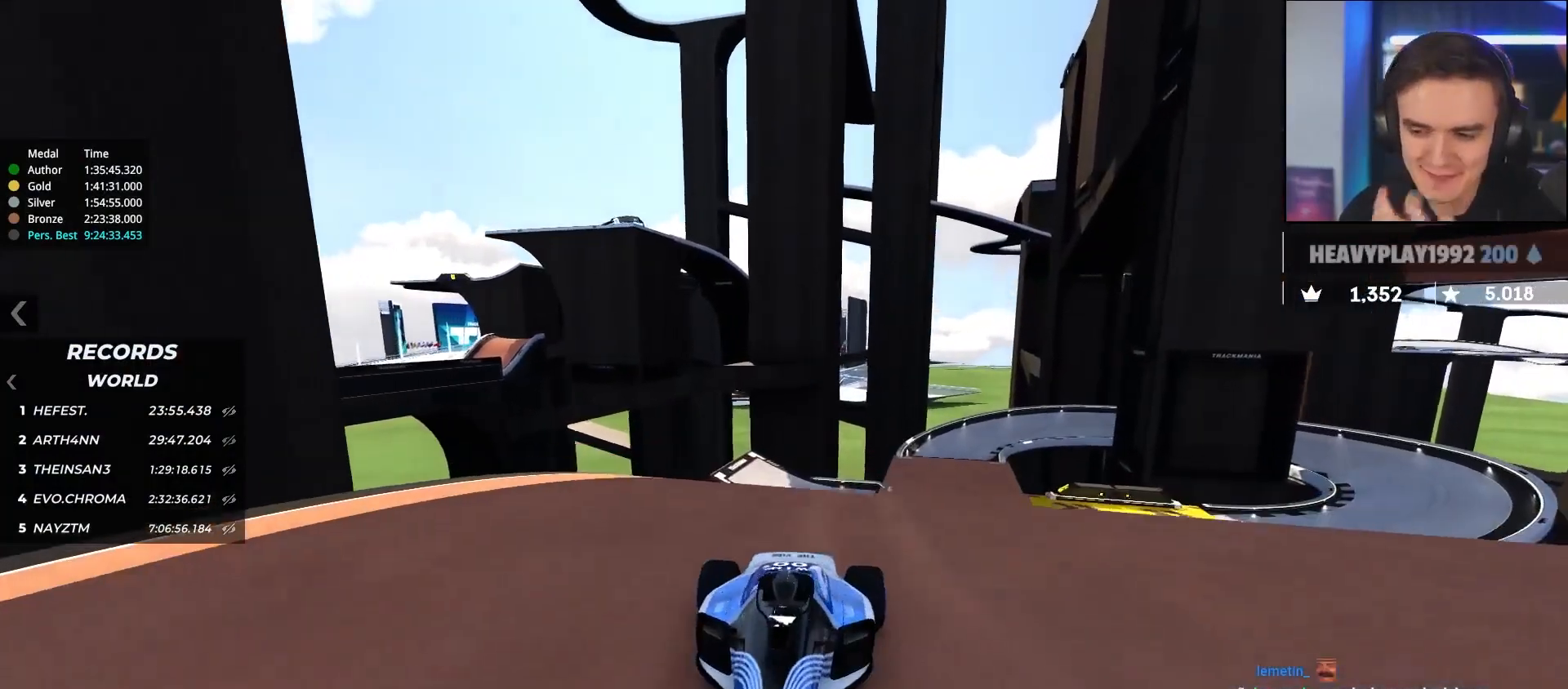
{"keys": ["down"], "events": [[450, "left", "down"], [483, "left", "up"]]}
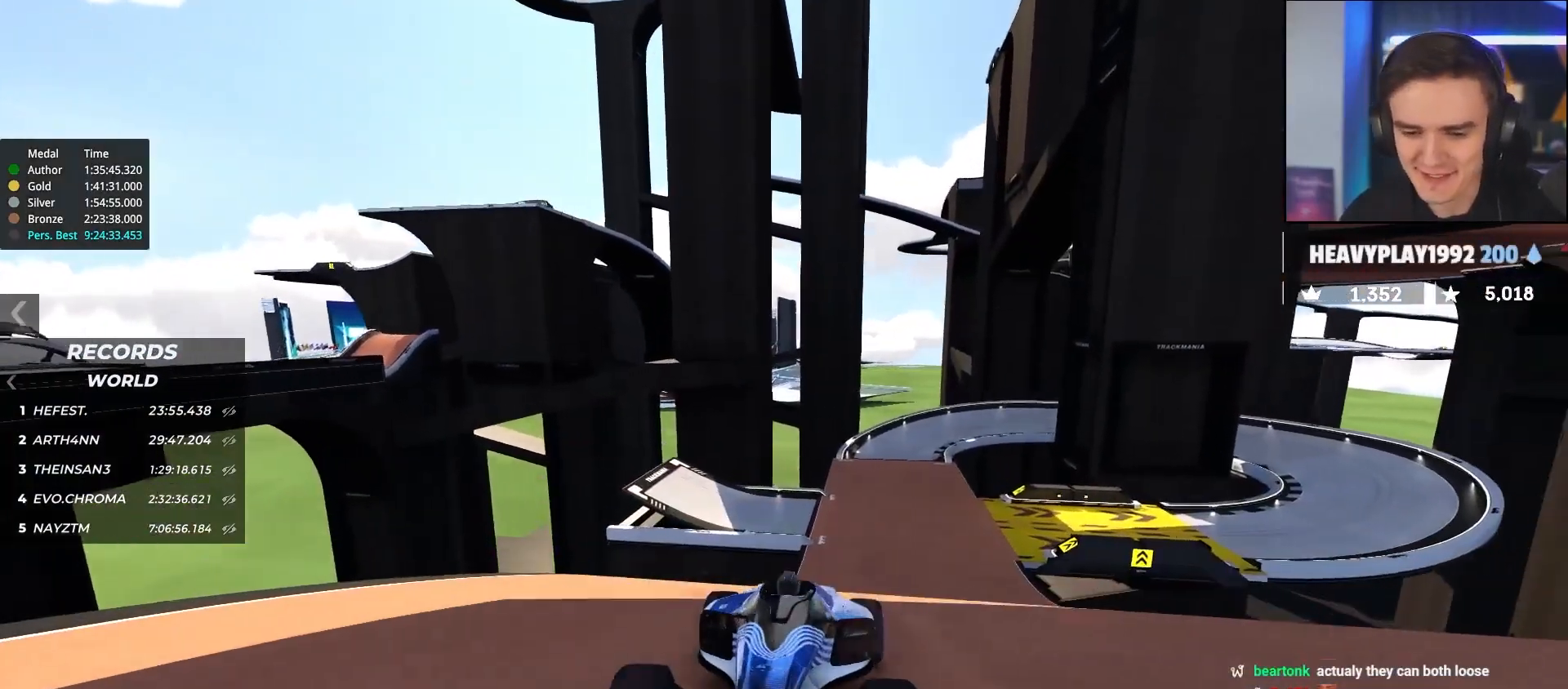
{"keys": ["down"], "events": [[417, "left", "down"], [467, "left", "up"]]}
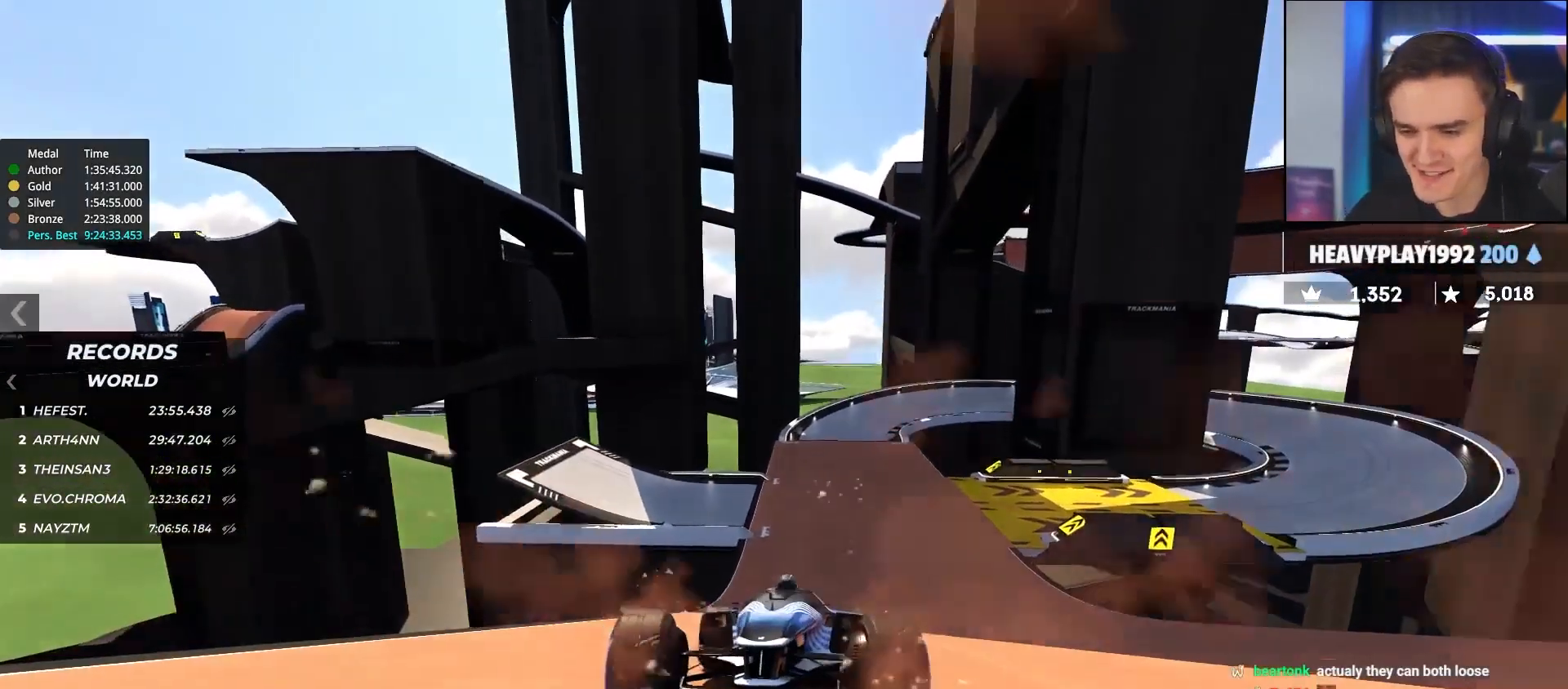
{"keys": ["down"], "events": [[433, "left", "down"], [483, "left", "up"]]}
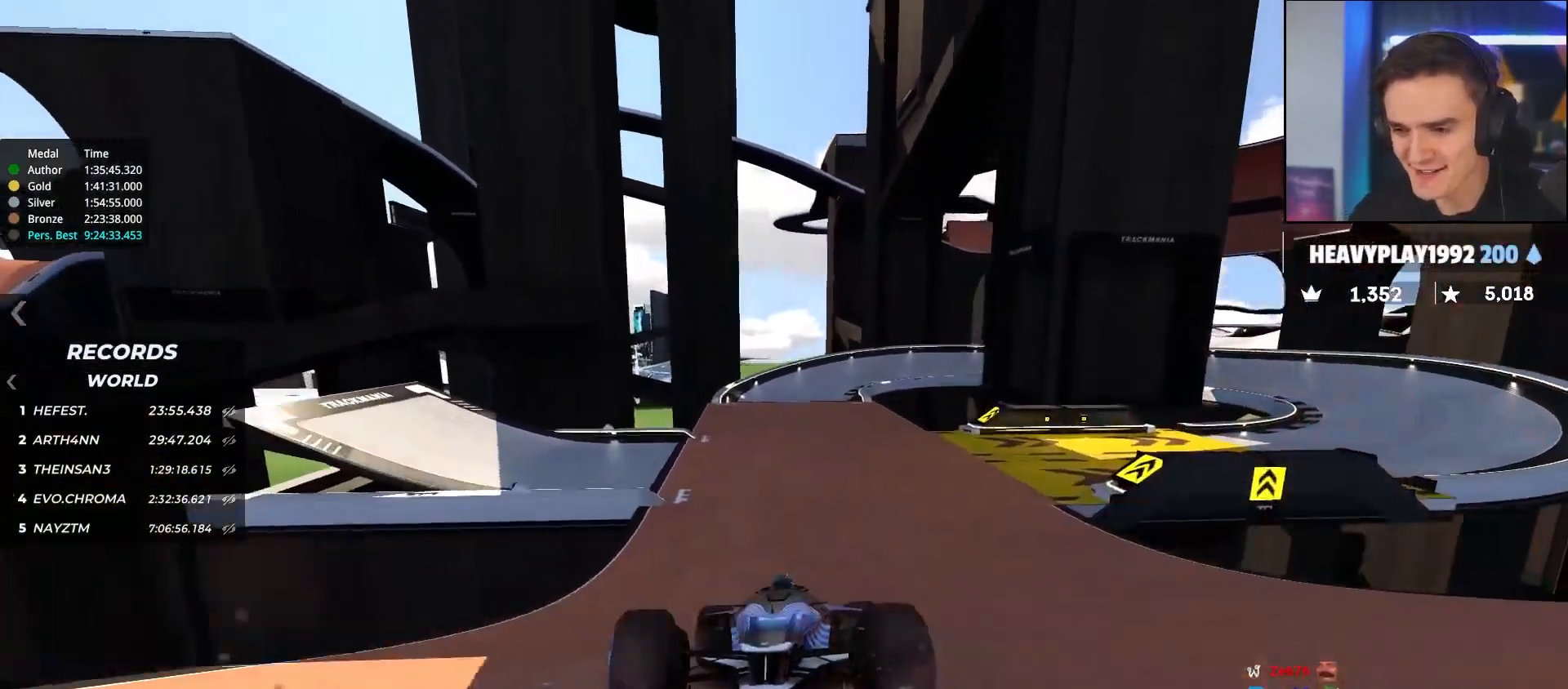
{"keys": ["down", "right"], "events": [[500, "right", "down"]]}
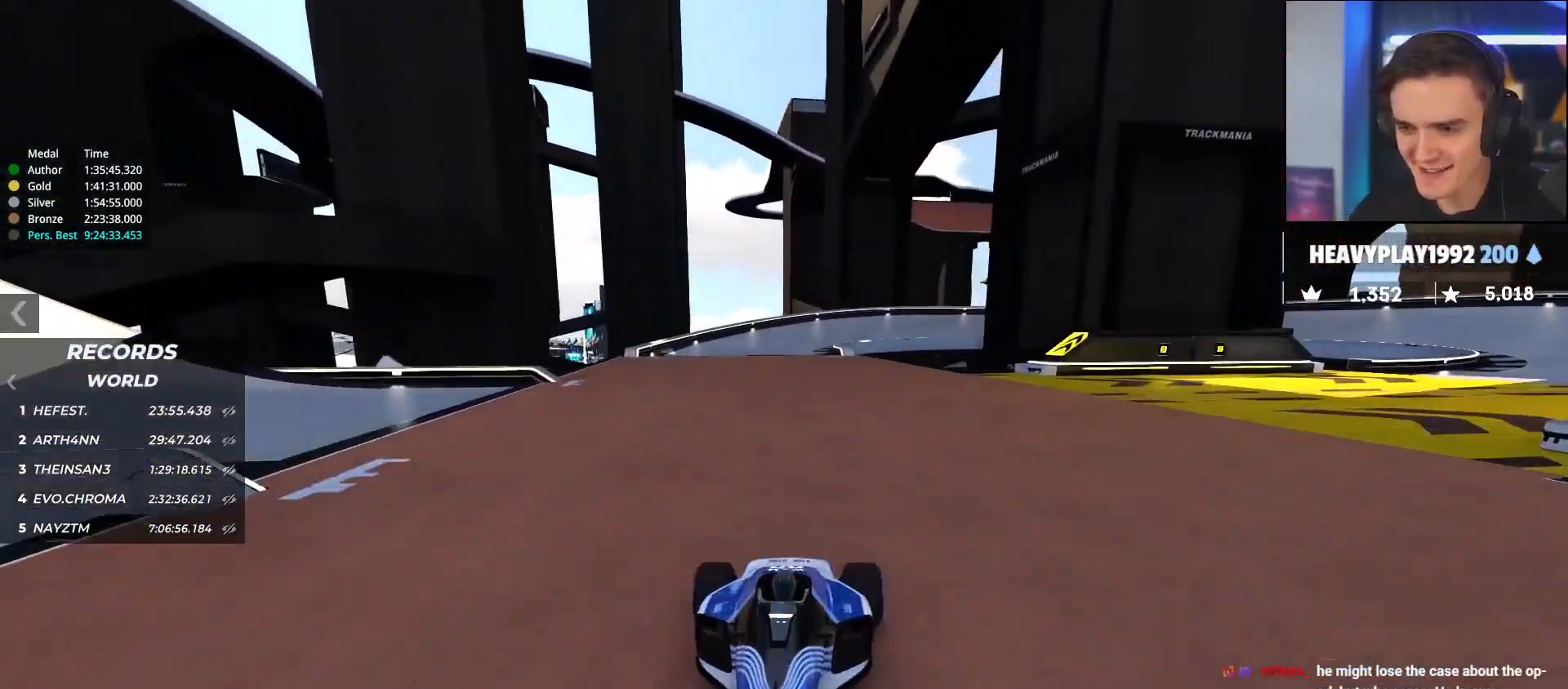
{"keys": ["down"], "events": [[133, "right", "up"], [317, "left", "down"], [500, "left", "up"]]}
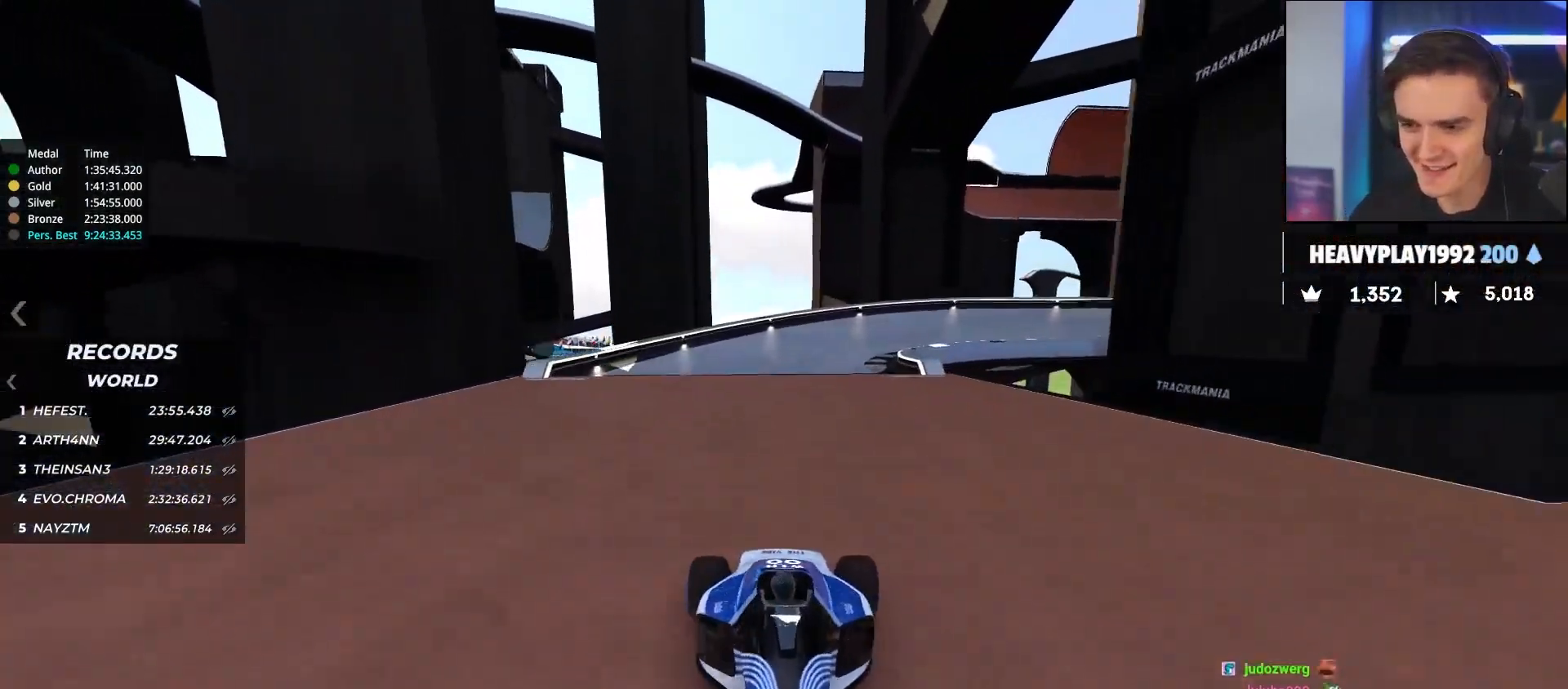
{"keys": ["down"], "events": [[200, "left", "down"], [283, "left", "up"], [333, "right", "down"], [433, "right", "up"]]}
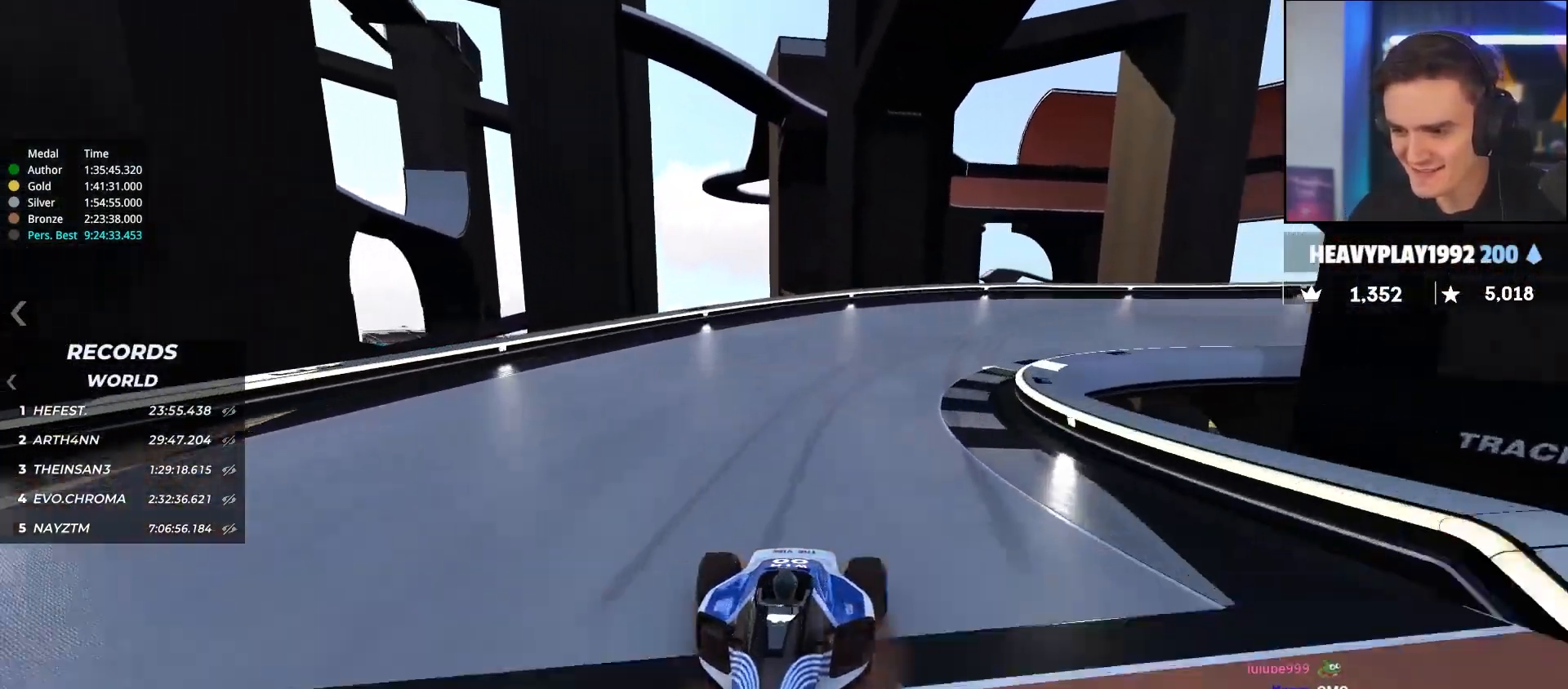
{"keys": ["down", "left"], "events": [[17, "left", "down"], [350, "down", "up"], [450, "down", "down"]]}
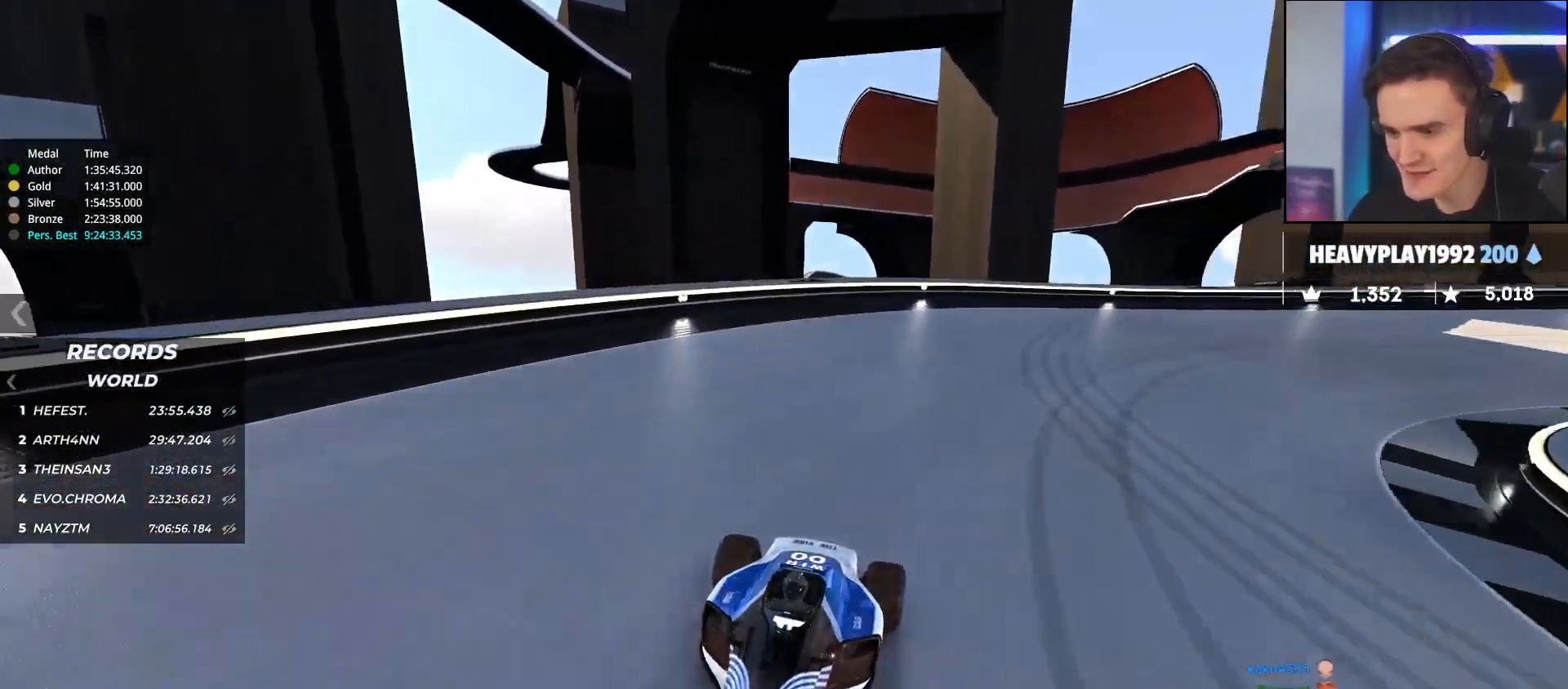
{"keys": ["down"], "events": [[267, "down", "up"], [367, "down", "down"], [467, "left", "up"]]}
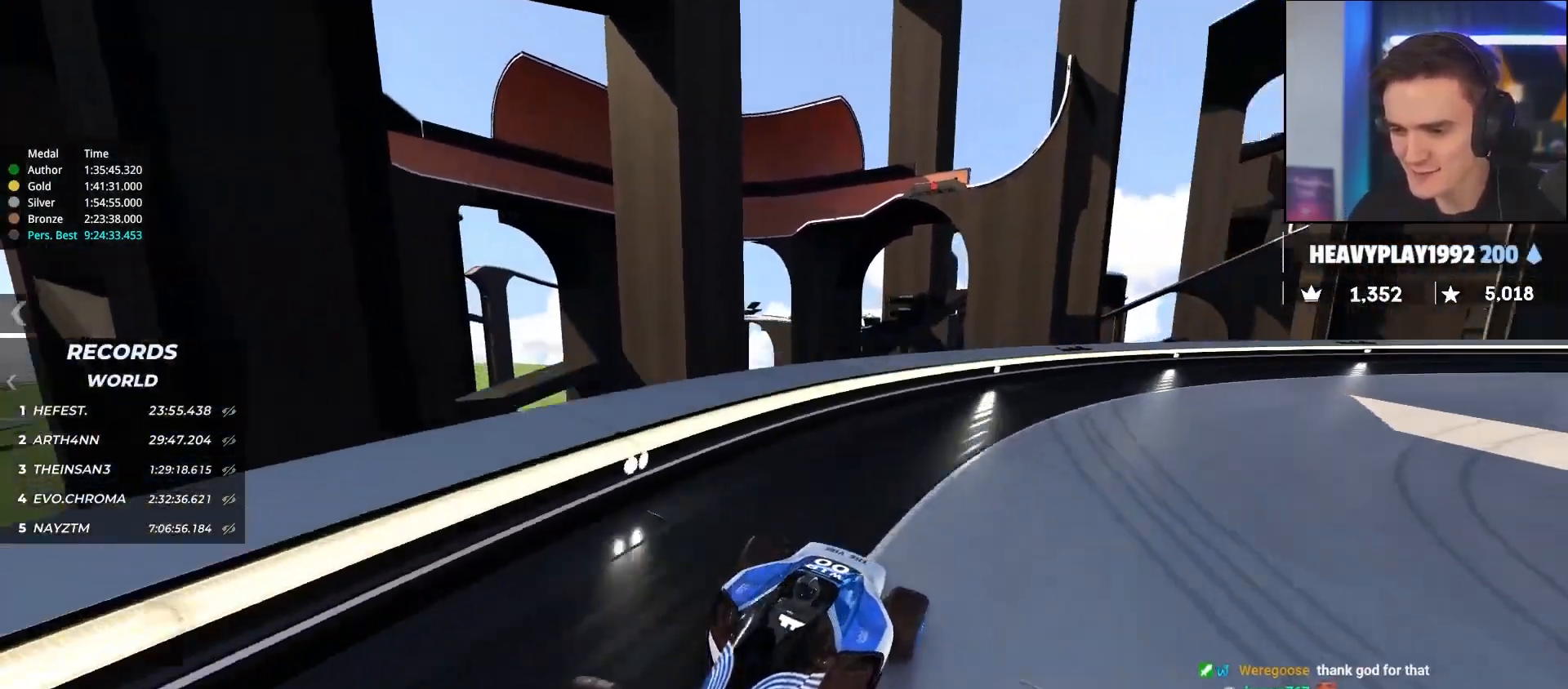
{"keys": ["down"], "events": []}
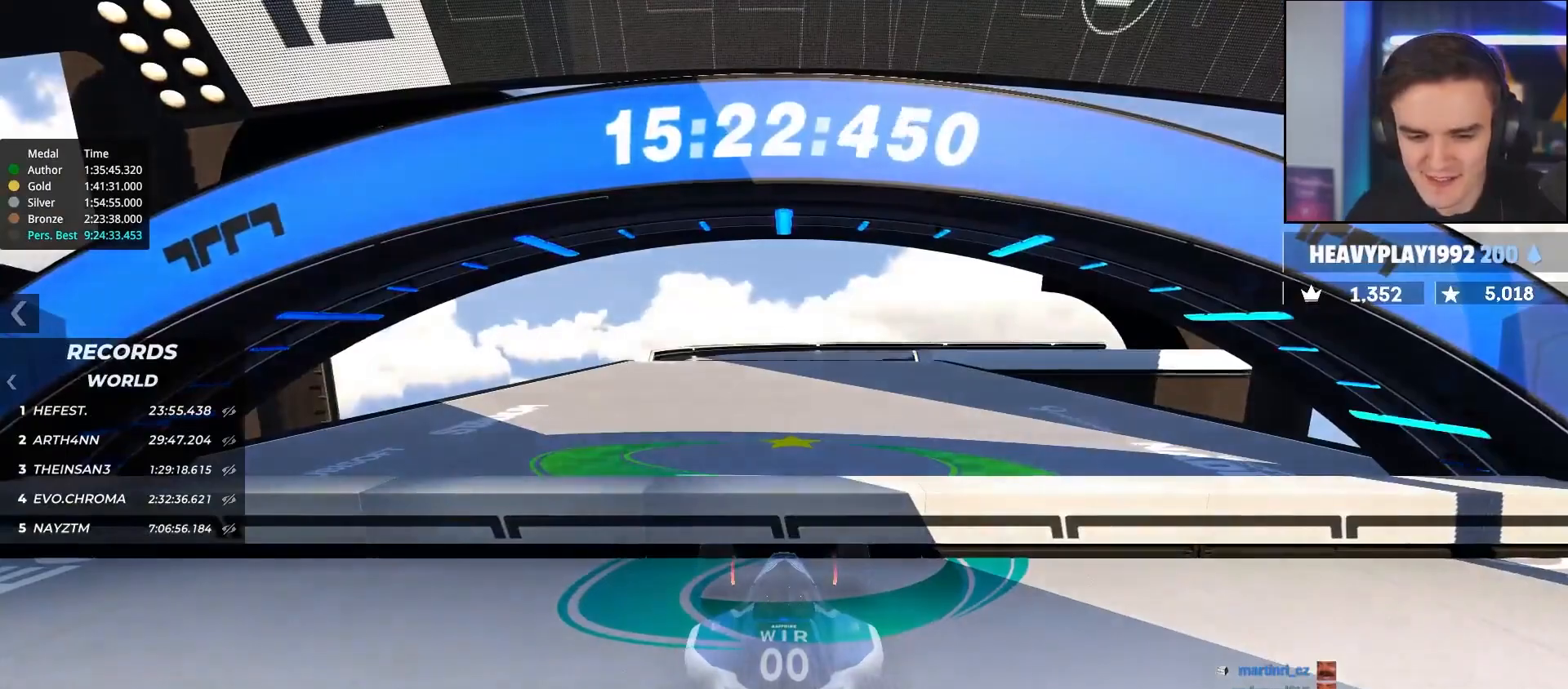
{"keys": ["down"], "events": []}
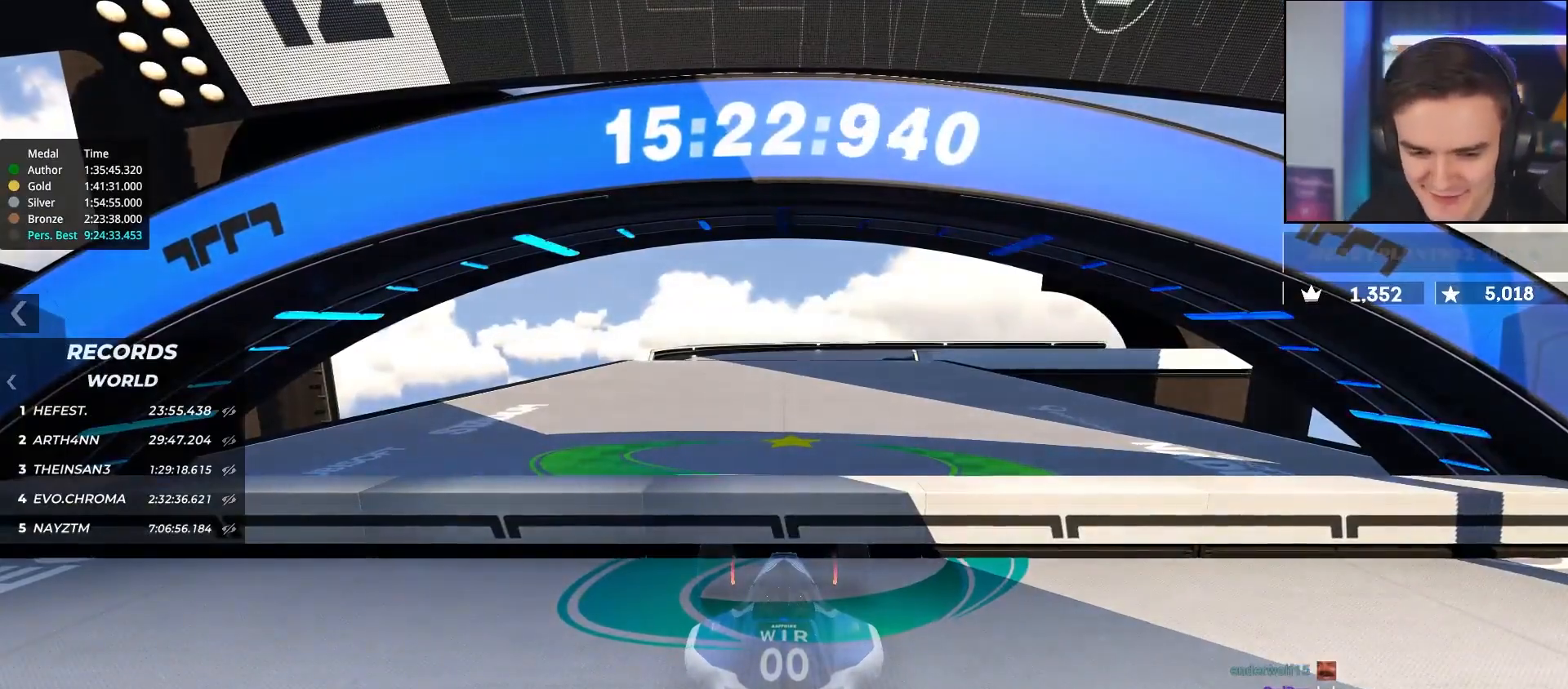
{"keys": ["down"], "events": []}
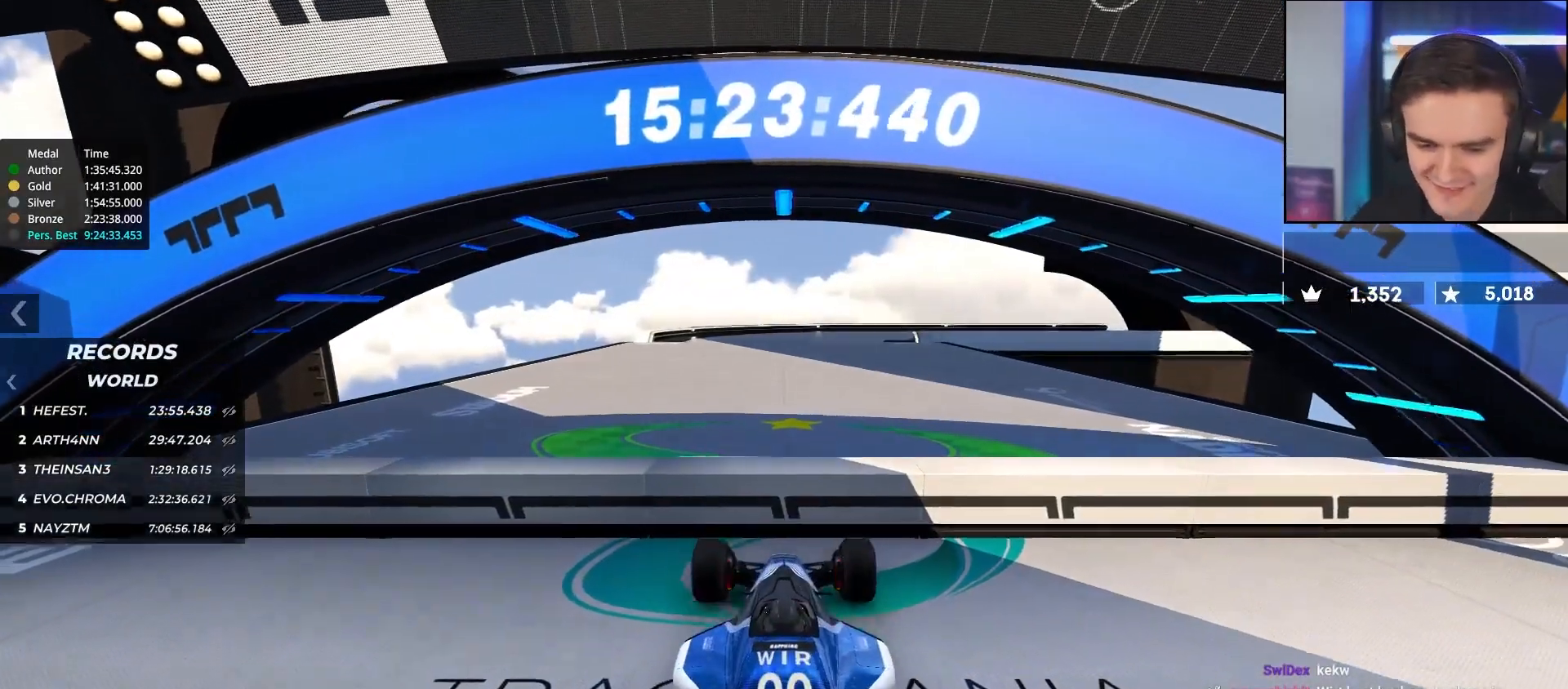
{"keys": ["down", "left"], "events": [[483, "left", "down"]]}
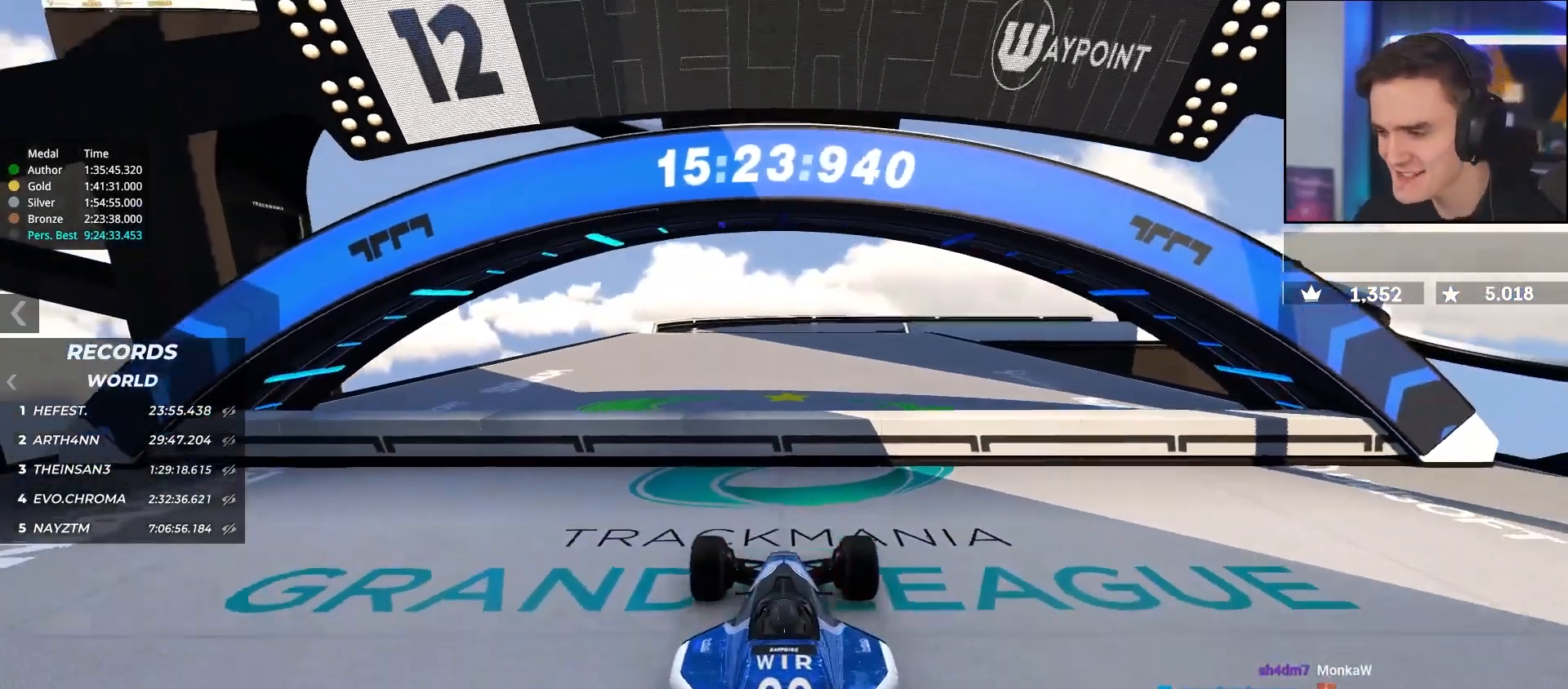
{"keys": ["down"], "events": [[67, "left", "up"]]}
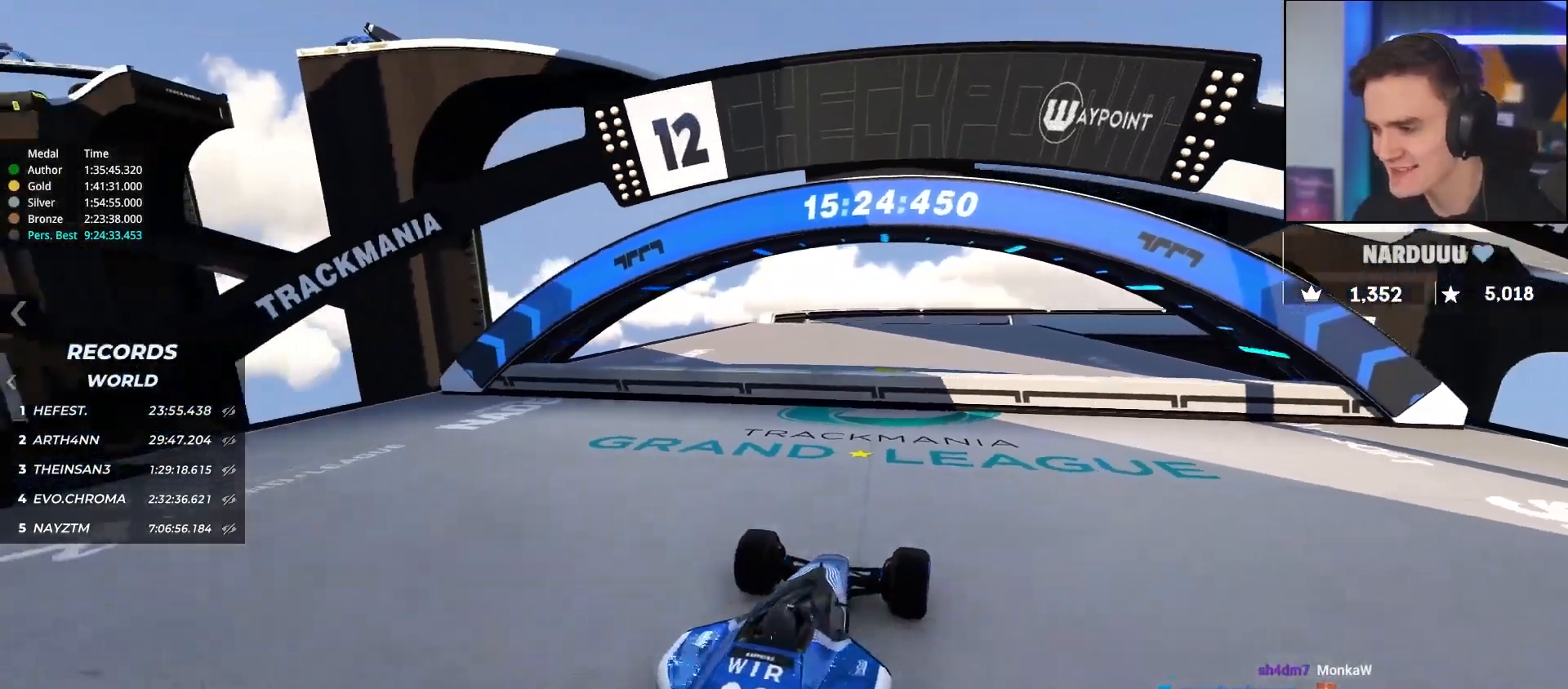
{"keys": ["down", "right"], "events": [[133, "right", "down"], [233, "right", "up"], [467, "right", "down"]]}
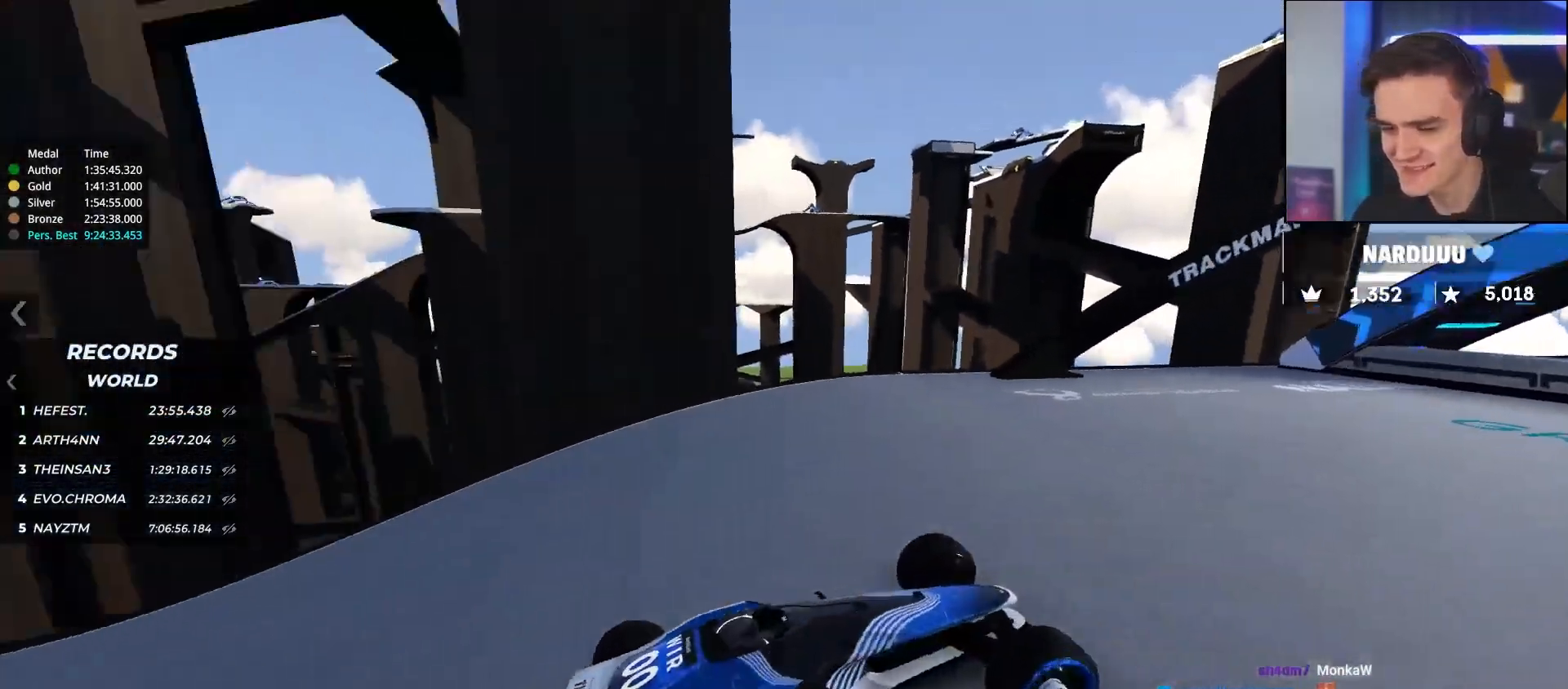
{"keys": ["down"], "events": [[100, "right", "up"], [200, "right", "down"], [283, "right", "up"]]}
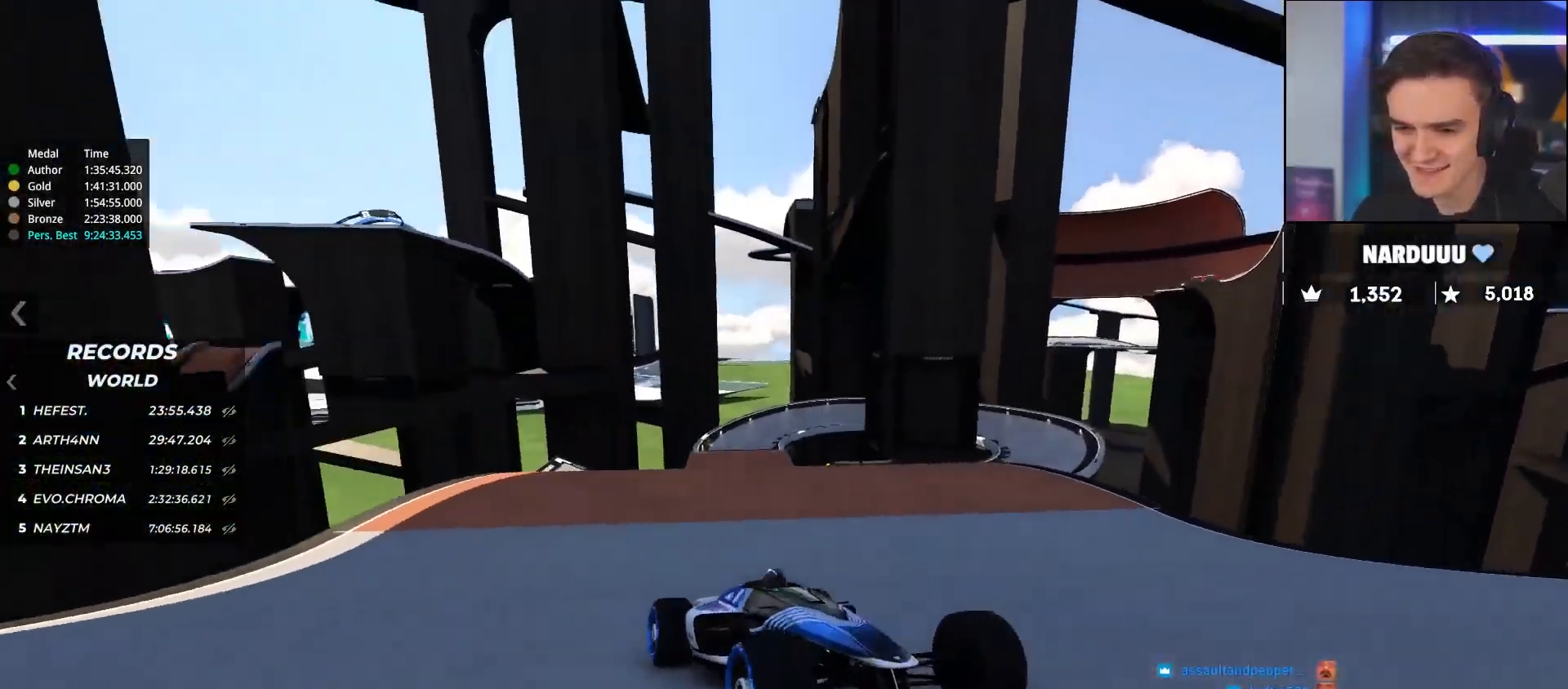
{"keys": ["down", "left"], "events": [[450, "left", "down"]]}
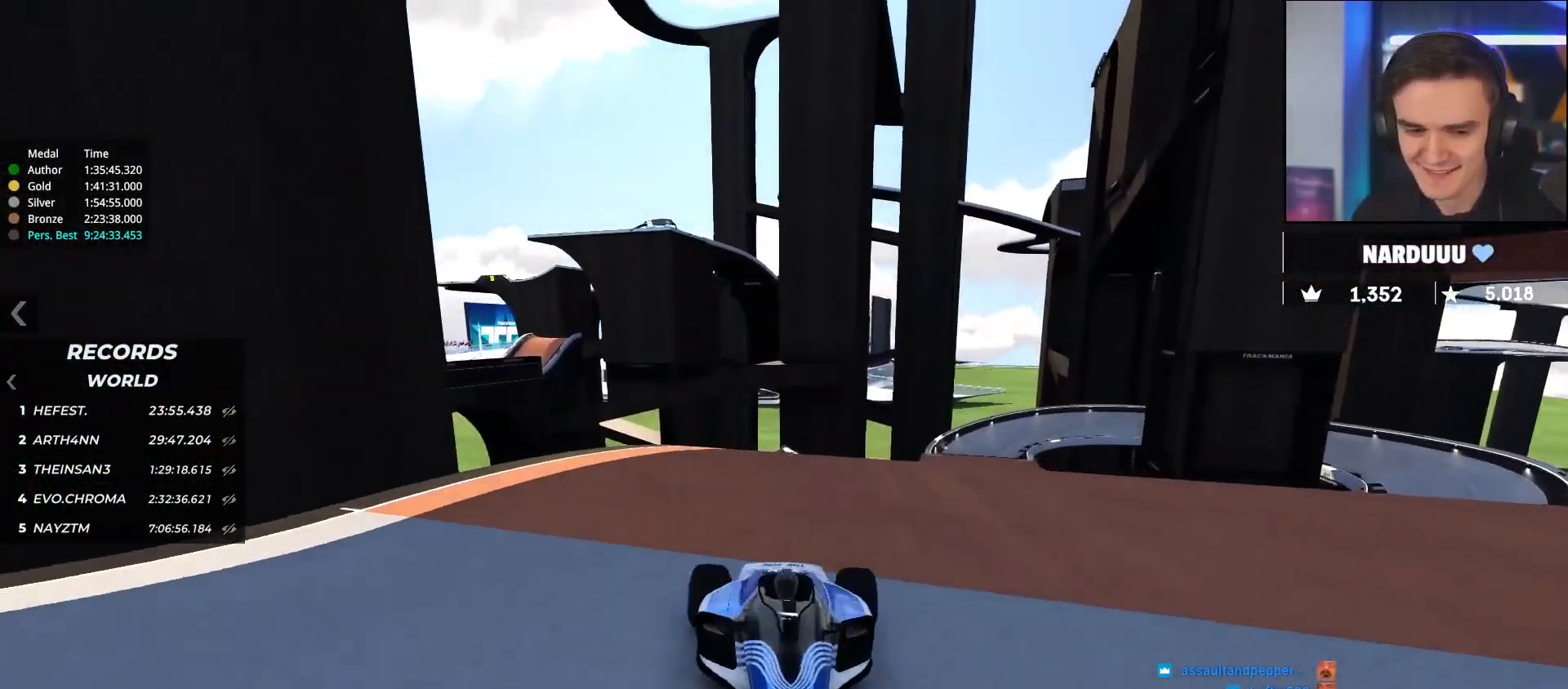
{"keys": ["down", "left"], "events": [[133, "left", "up"], [467, "left", "down"]]}